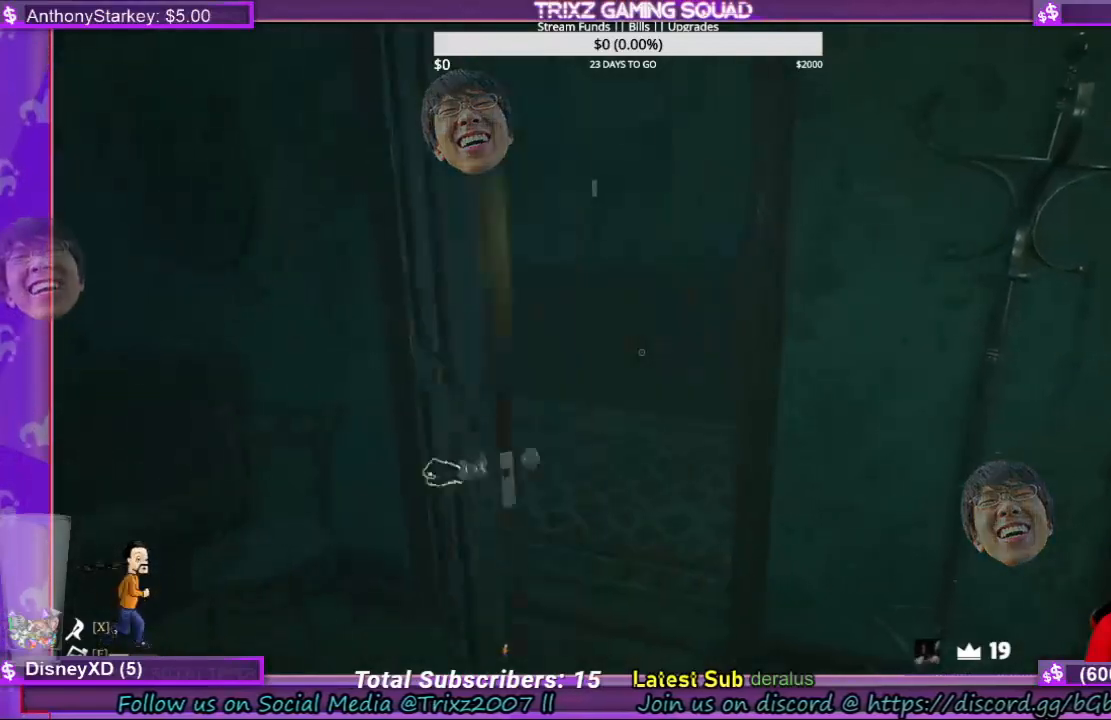
Gameplay with keyboard and mouse; each line is a JSON object with the keys and mouse buttons held at the frame after it. "events" lists presses ("down") and releases ("up") of "a", "ctrl", "d", "e", "f", "q", "r", "s", "shift", "space", "tab", "w", "mouse_left", "mouse_wheel", "mouse_right" and "mouse_mb4" between this image and that frame as [ms after this image, input, new state], when the widget could be followed in between. "mouse_left", "mouse_wheel", "mouse_right", "mouse_mb4" = the "left", "wheel", "right", "mb4" buttons of the "mouse" list. No other keys are recorded. "wheel" means that the mouse wheel is clicked or scrolled. Mouse movement is not recorded.
{"keys": ["w"], "mouse": [], "events": [[234, "mouse_left", "up"], [234, "w", "down"]]}
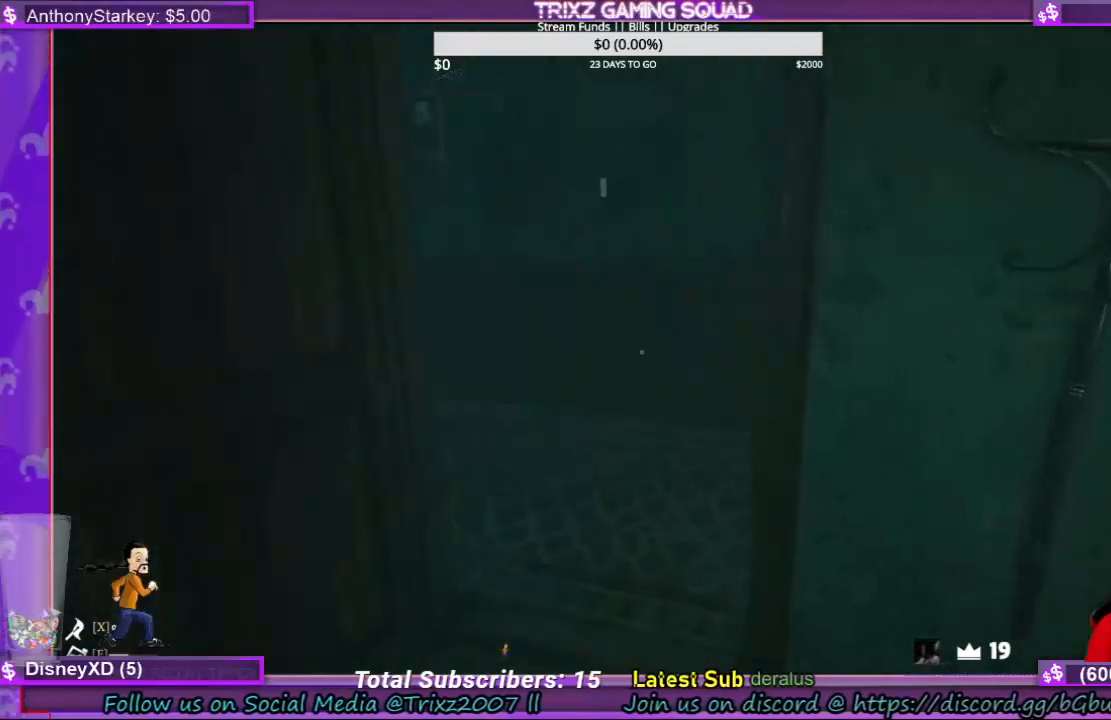
{"keys": ["a"], "mouse": [], "events": [[34, "a", "down"], [434, "w", "up"]]}
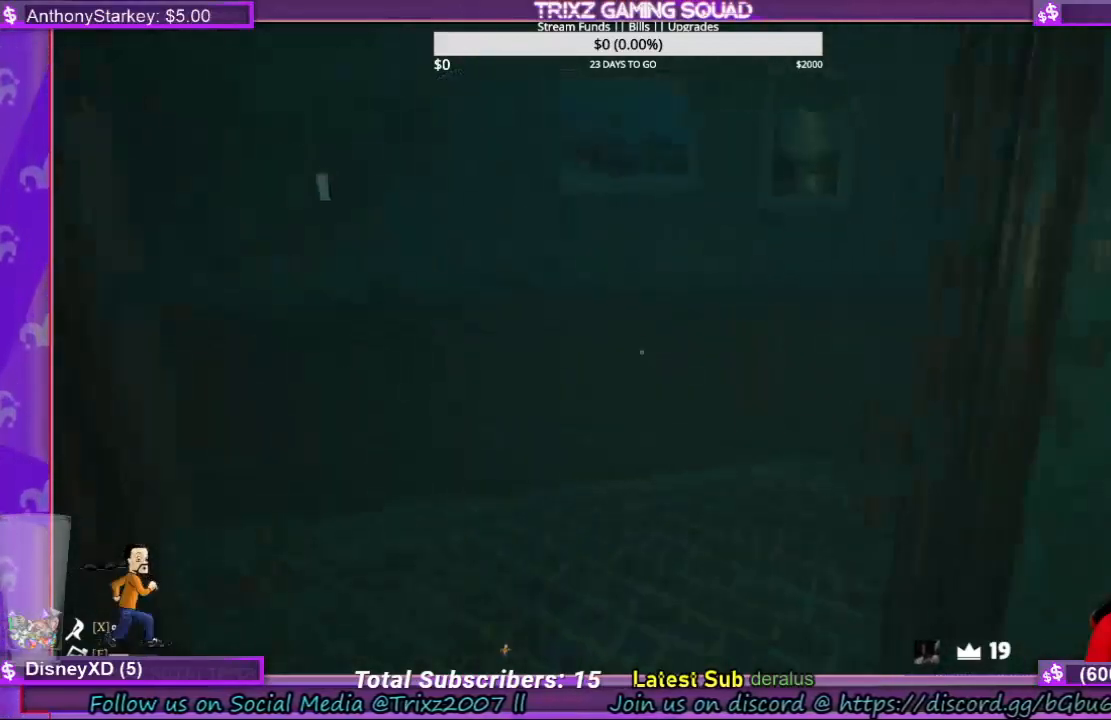
{"keys": ["d", "w"], "mouse": [], "events": [[67, "a", "up"], [334, "w", "down"], [467, "d", "down"]]}
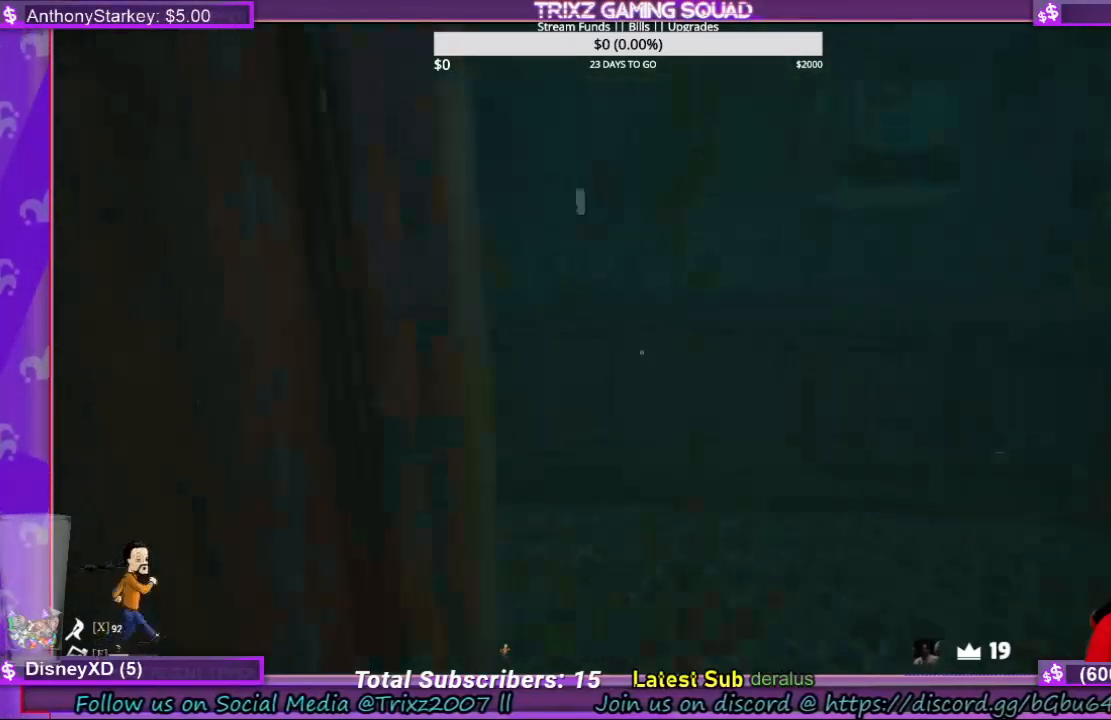
{"keys": [], "mouse": [], "events": [[67, "w", "up"], [467, "d", "up"]]}
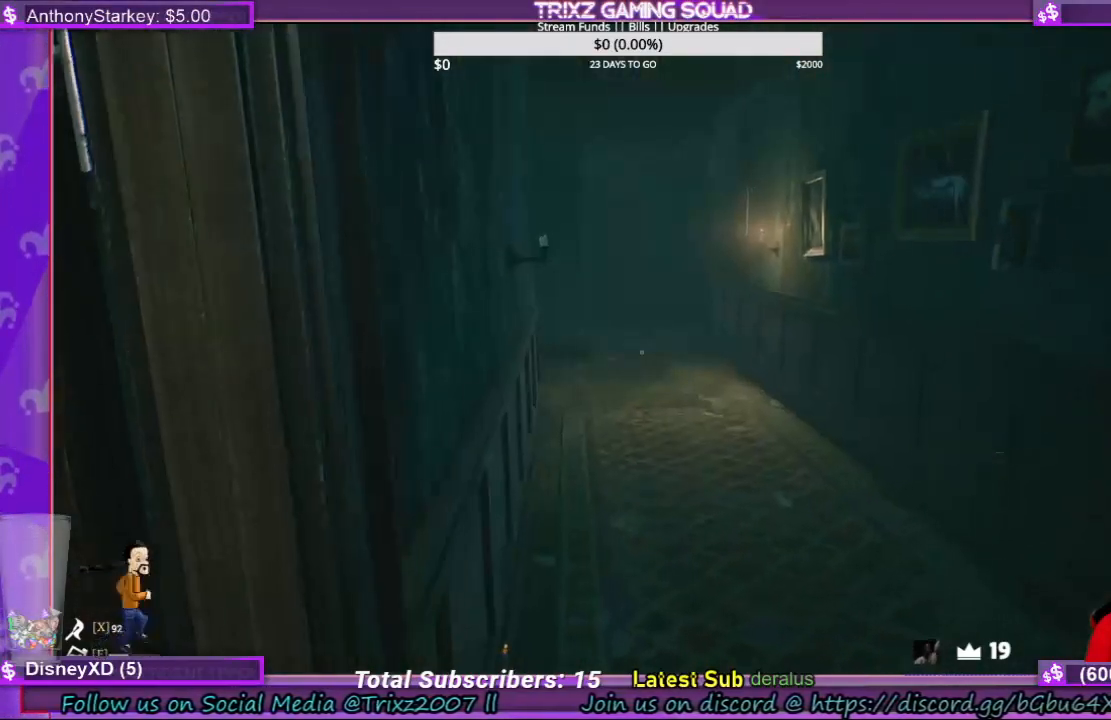
{"keys": [], "mouse": [], "events": []}
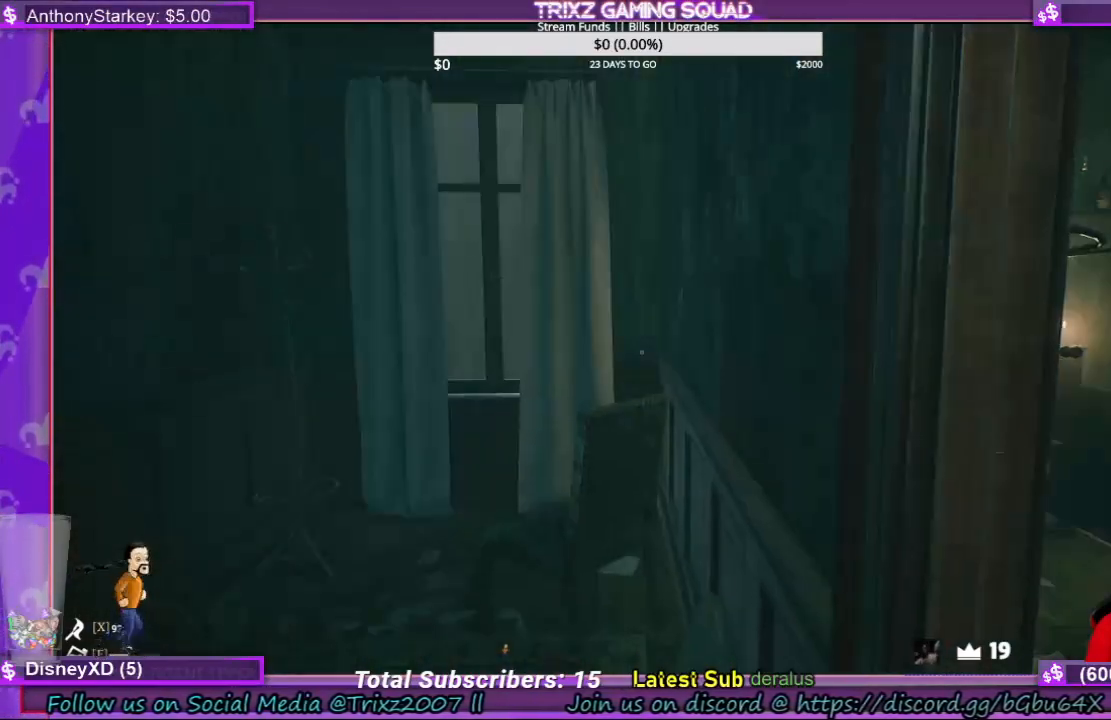
{"keys": [], "mouse": [], "events": []}
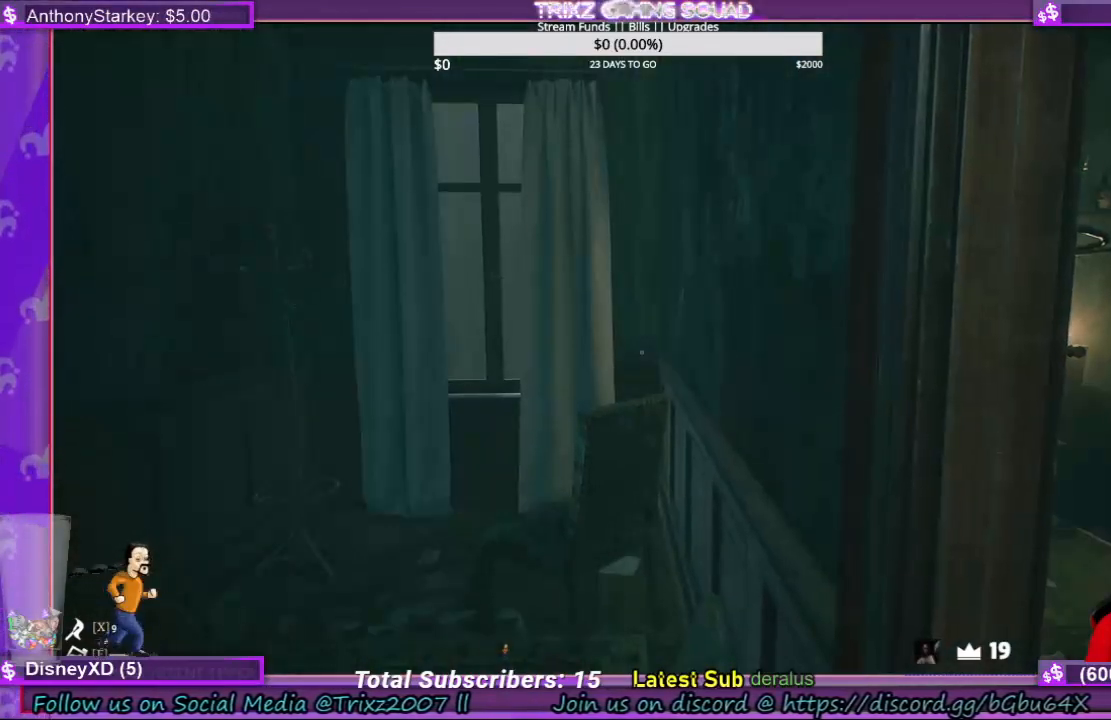
{"keys": ["d"], "mouse": [], "events": [[134, "d", "down"]]}
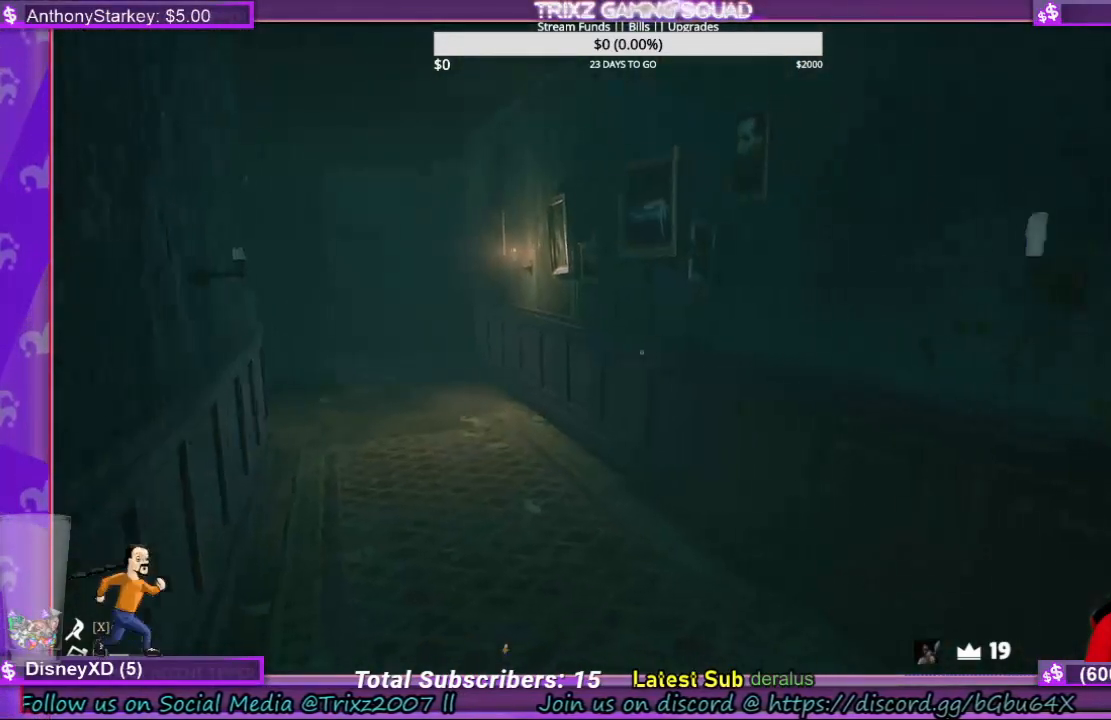
{"keys": ["d"], "mouse": [], "events": [[34, "s", "down"], [367, "s", "up"]]}
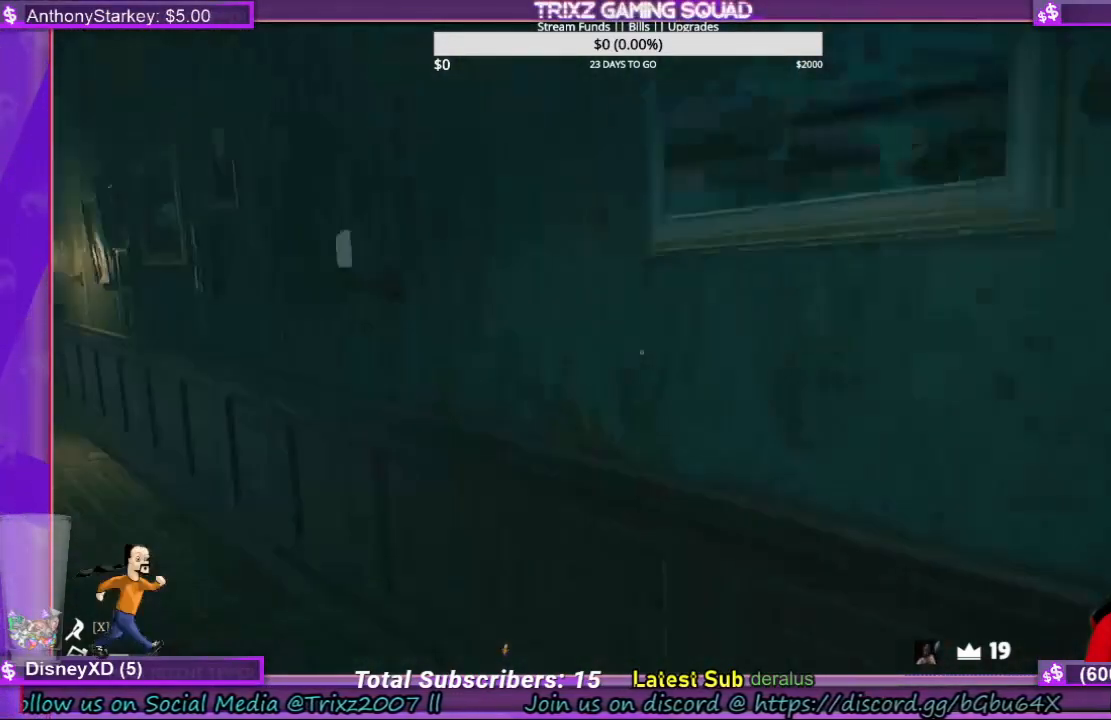
{"keys": [], "mouse": [], "events": [[67, "d", "up"]]}
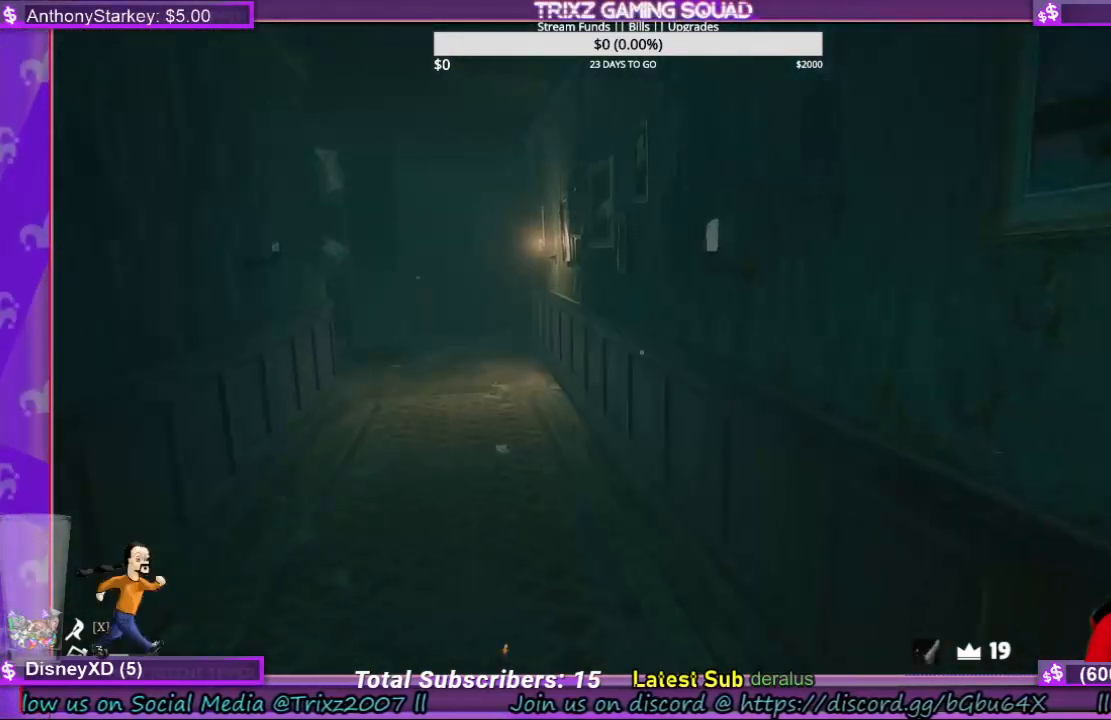
{"keys": ["w"], "mouse": [], "events": [[300, "w", "down"]]}
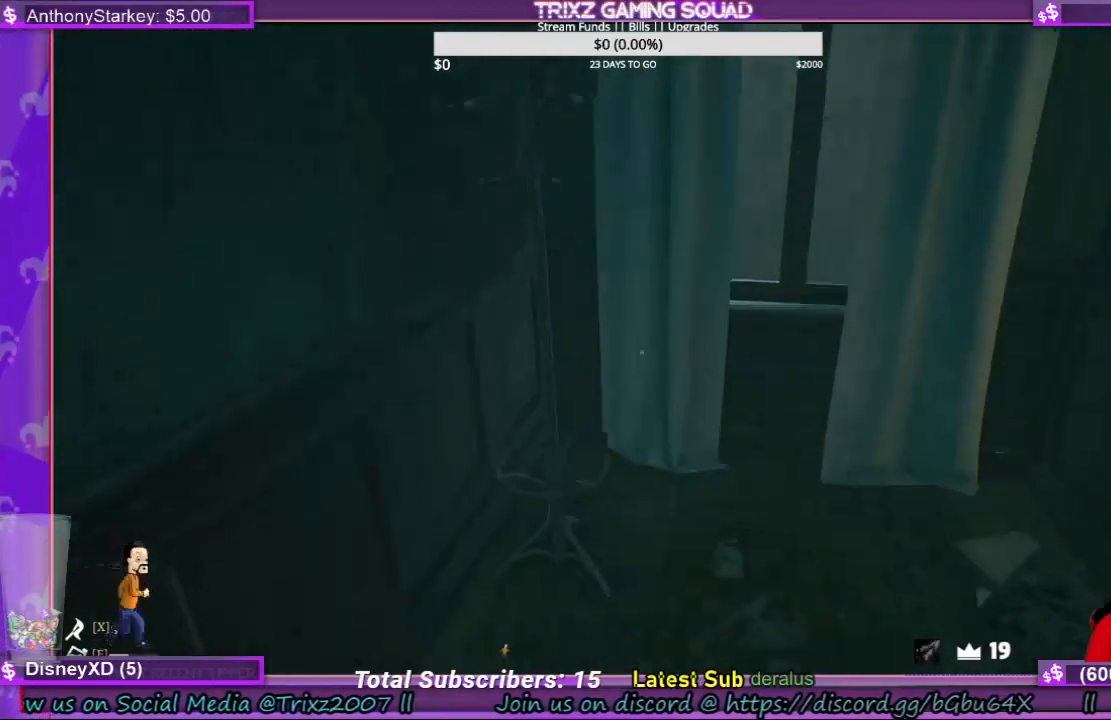
{"keys": ["w"], "mouse": [], "events": [[367, "d", "down"], [467, "d", "up"]]}
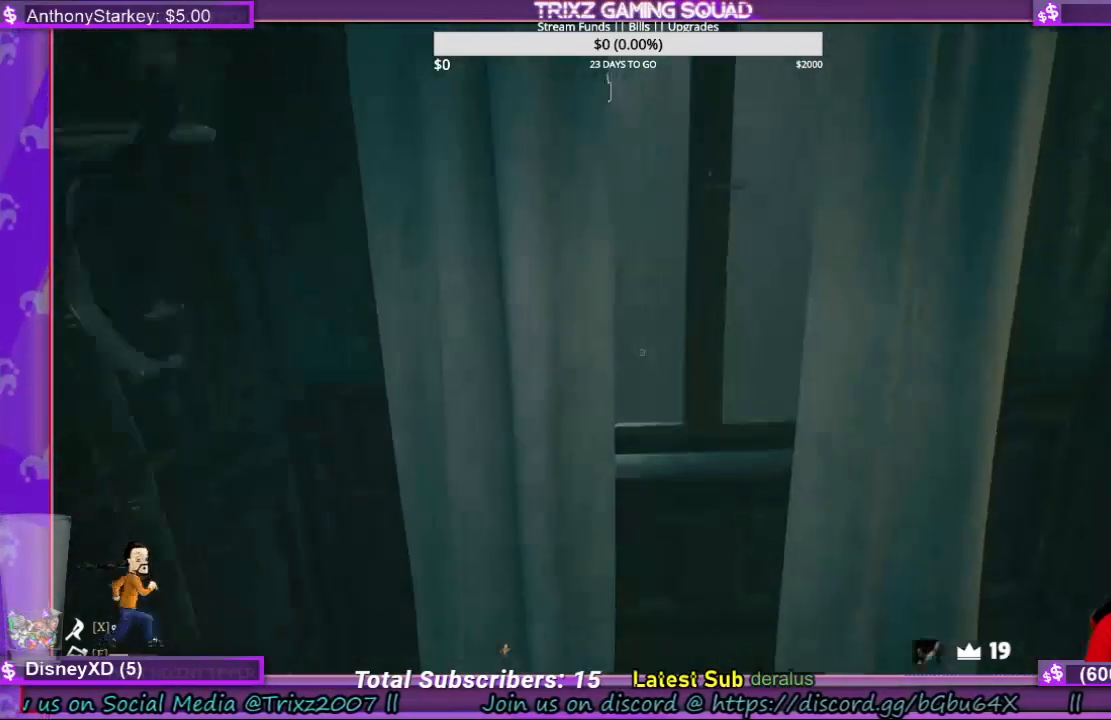
{"keys": ["w"], "mouse": [], "events": [[267, "d", "down"], [367, "d", "up"]]}
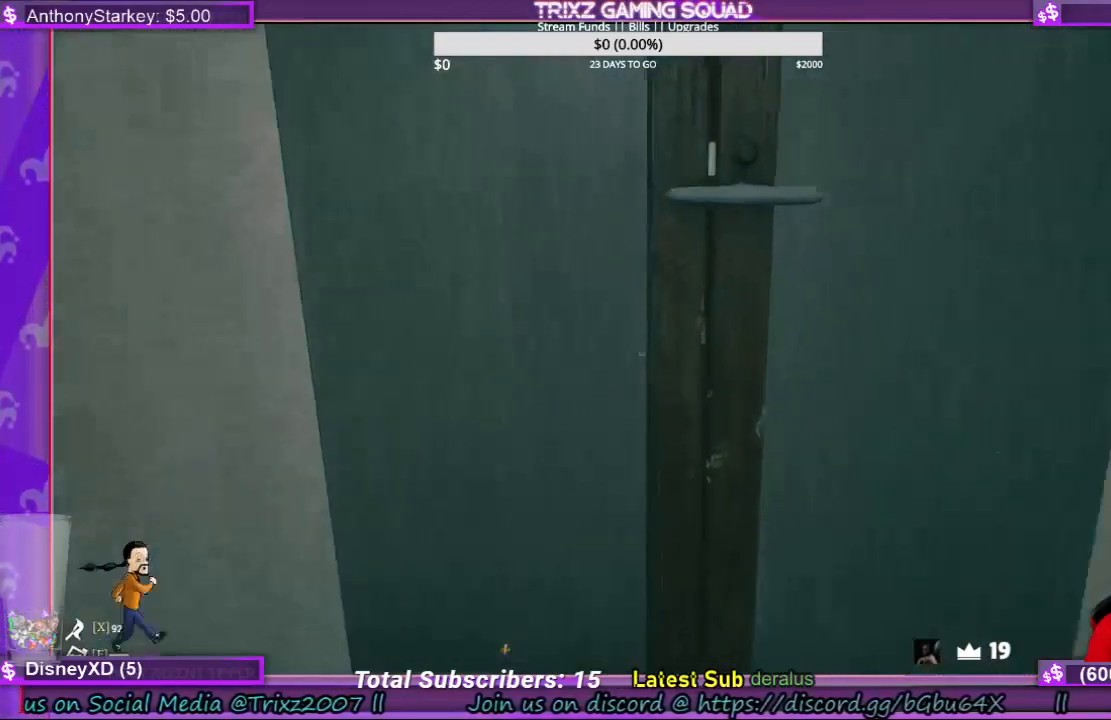
{"keys": [], "mouse": [], "events": [[134, "w", "up"]]}
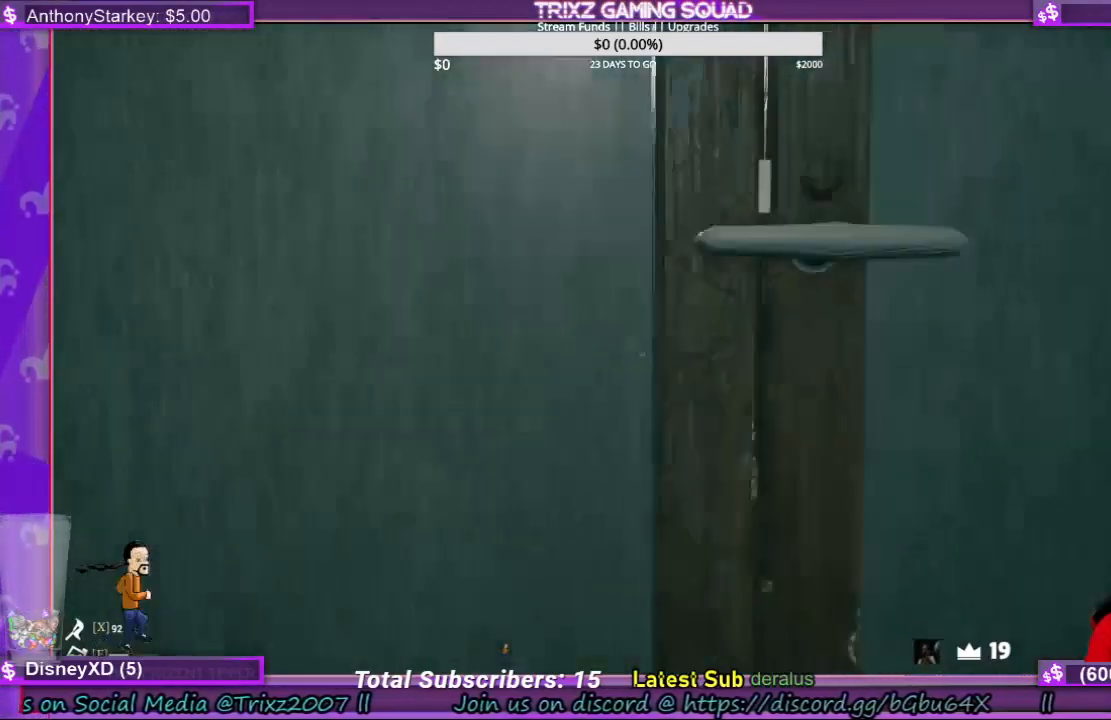
{"keys": [], "mouse": ["left"], "events": [[100, "mouse_left", "down"]]}
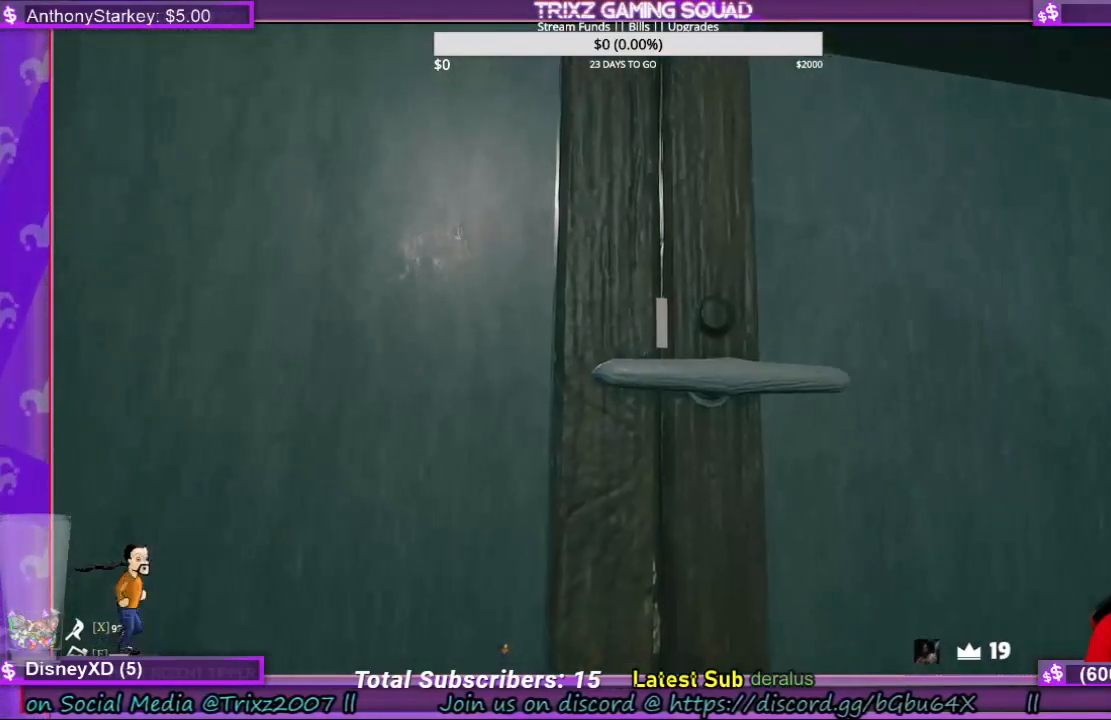
{"keys": [], "mouse": ["left"], "events": []}
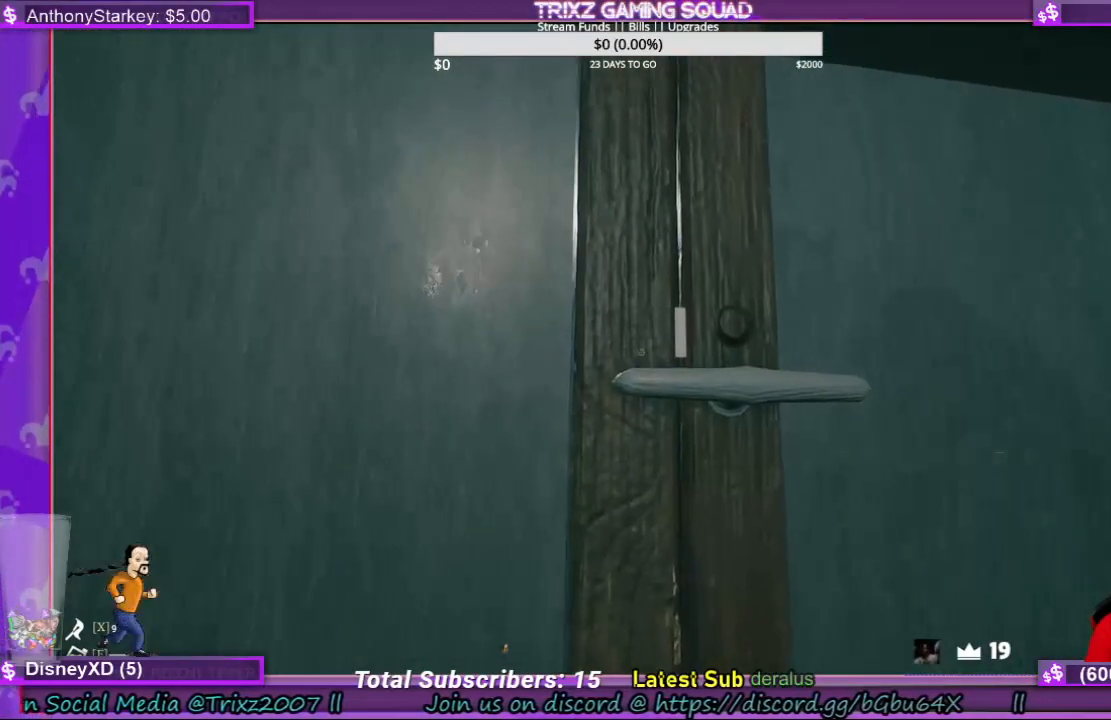
{"keys": [], "mouse": [], "events": [[100, "mouse_left", "up"]]}
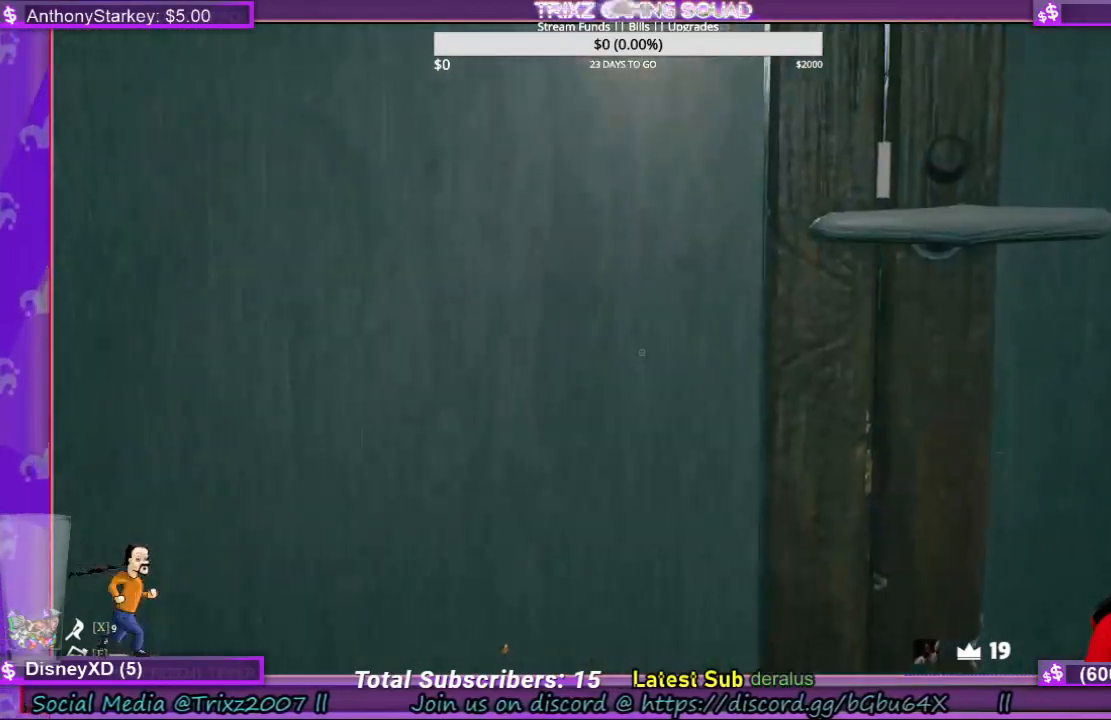
{"keys": [], "mouse": [], "events": [[100, "d", "down"], [200, "d", "up"]]}
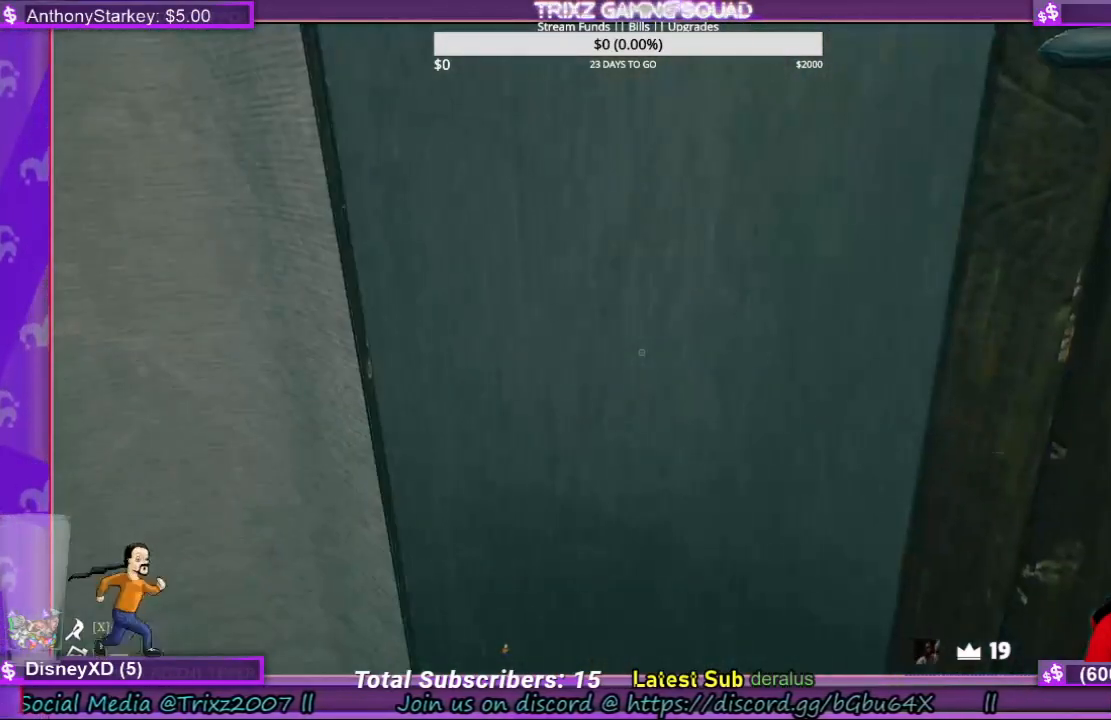
{"keys": [], "mouse": [], "events": []}
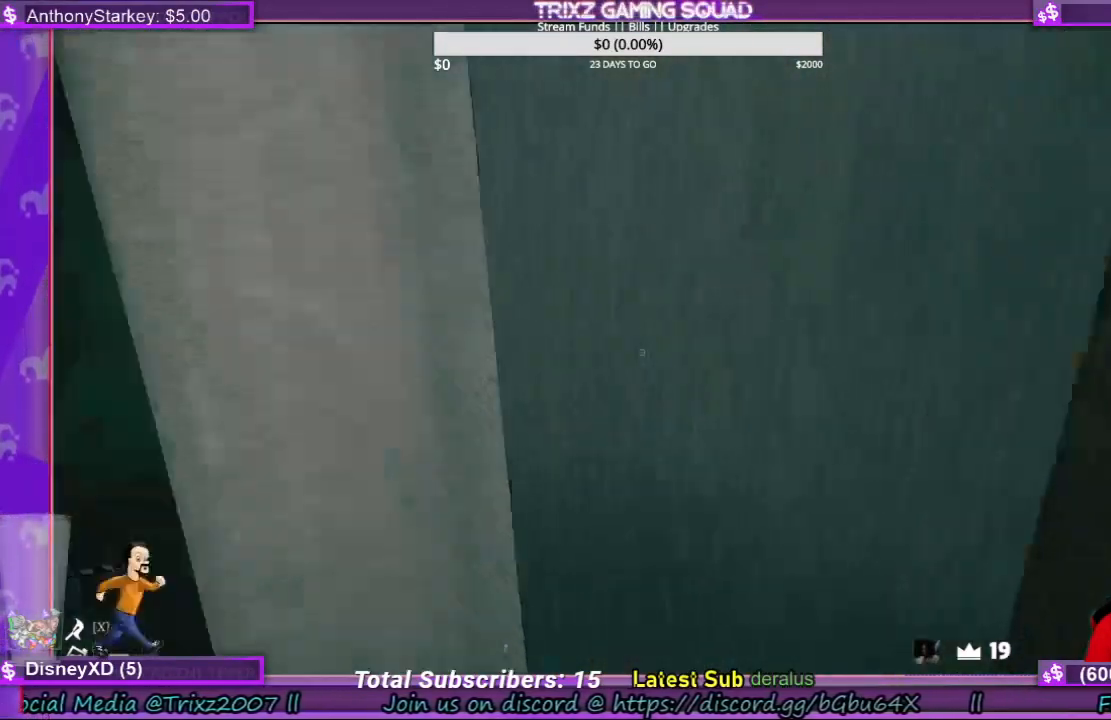
{"keys": ["w"], "mouse": [], "events": [[100, "w", "down"]]}
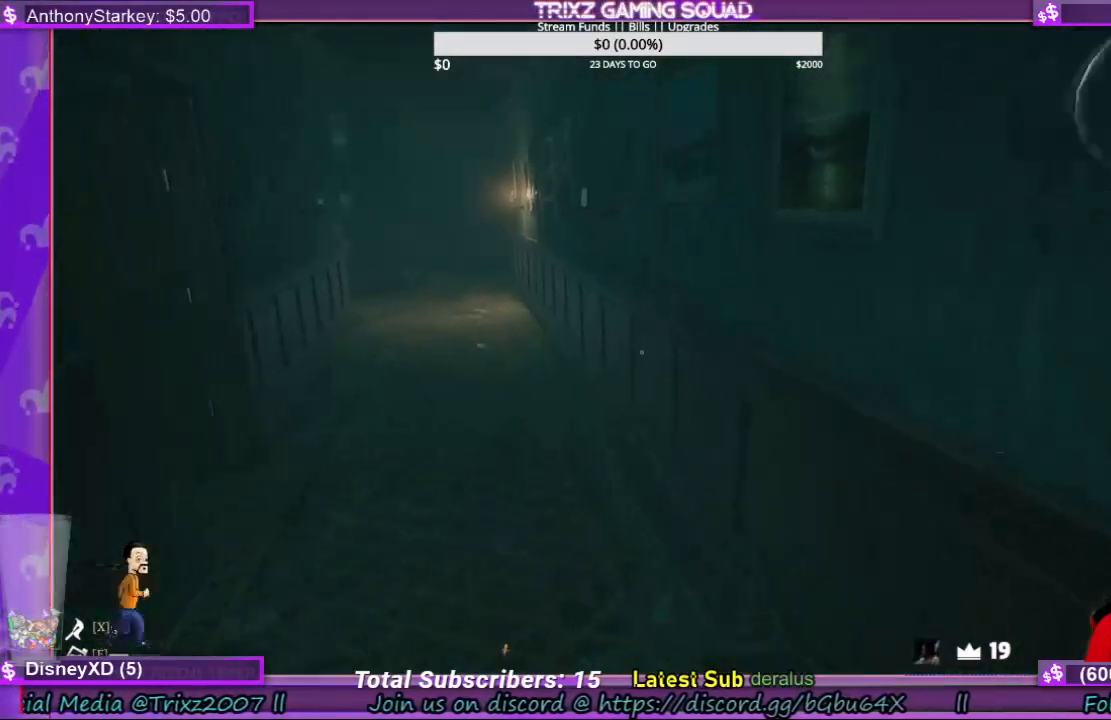
{"keys": [], "mouse": [], "events": [[34, "w", "up"]]}
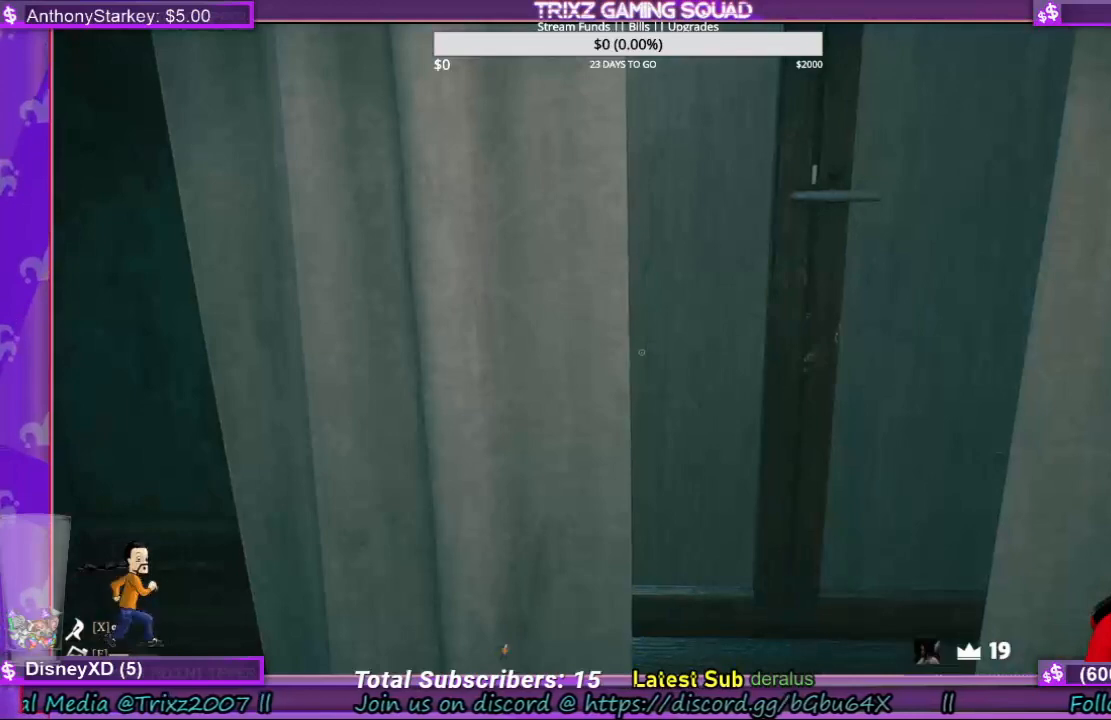
{"keys": ["w"], "mouse": [], "events": [[34, "d", "down"], [67, "w", "down"], [267, "d", "up"]]}
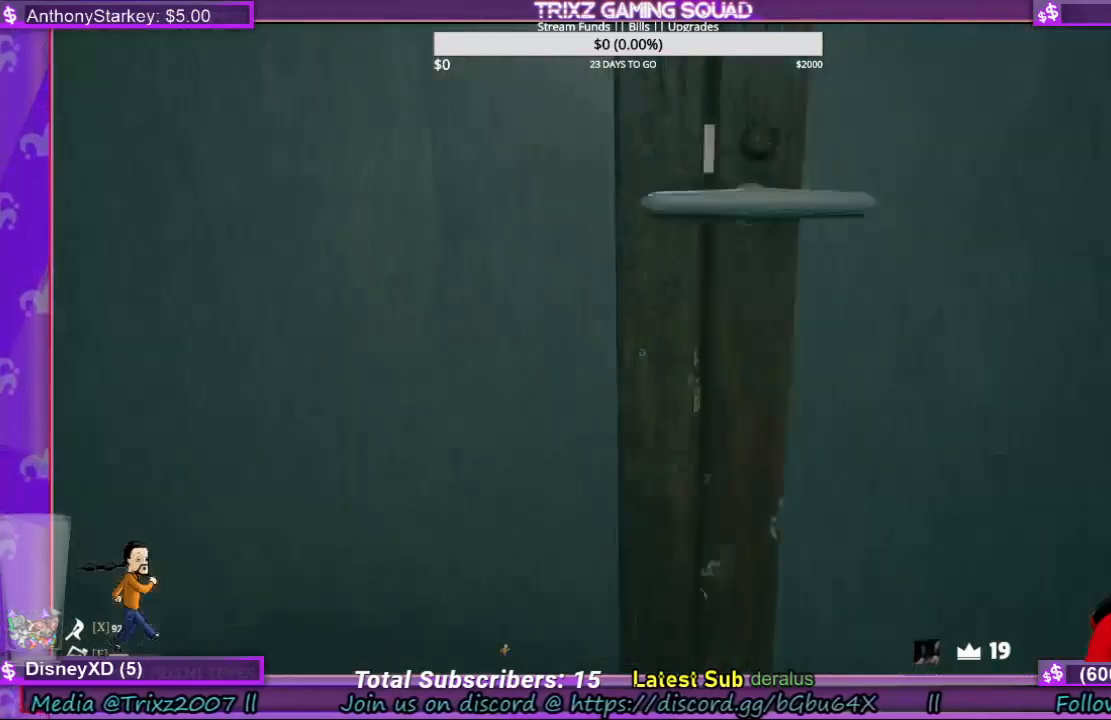
{"keys": ["w"], "mouse": [], "events": [[34, "w", "up"], [434, "w", "down"]]}
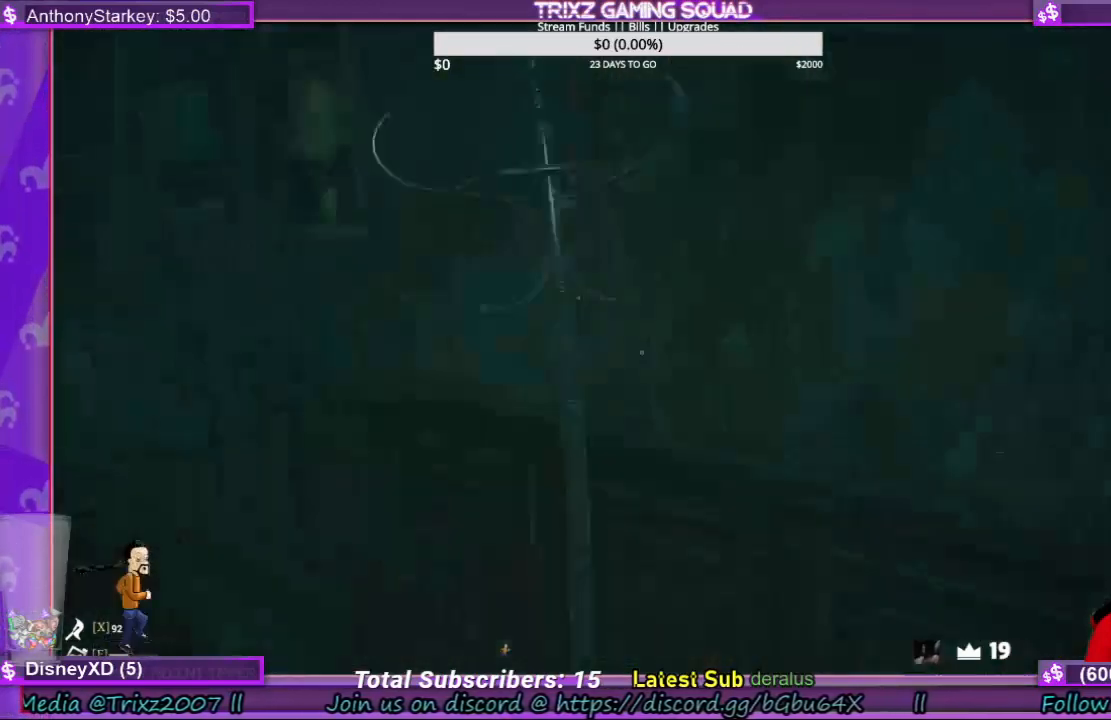
{"keys": ["shift", "w"], "mouse": [], "events": [[200, "shift", "down"]]}
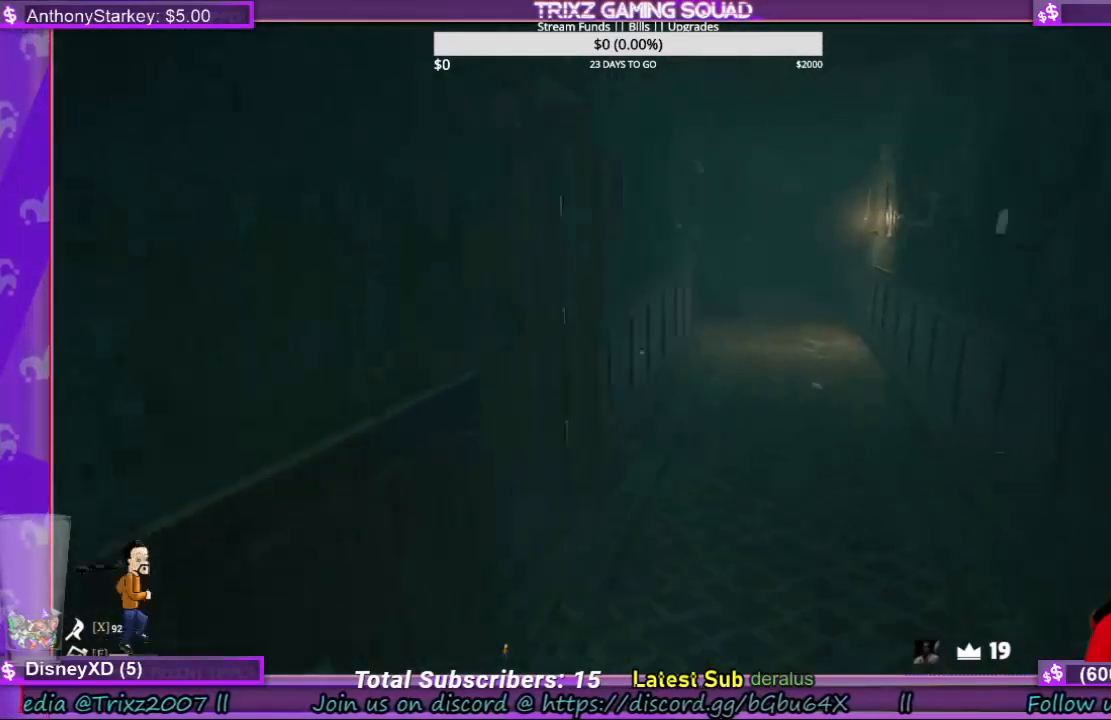
{"keys": [], "mouse": [], "events": [[34, "d", "down"], [200, "d", "up"], [267, "shift", "up"], [367, "w", "up"]]}